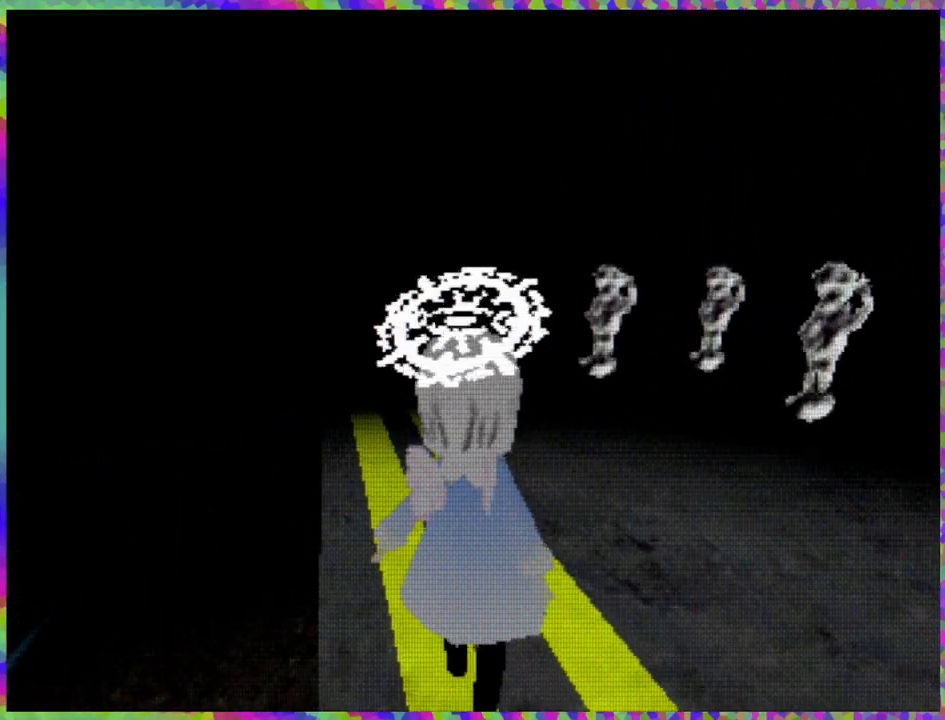
Gameplay with a controller (Nintendo layout); each line is a JSON object with the inputs held at the frame after it. "events" lists button and stick changes between this image and that frame as [ms after this image, input, new state], when the widget could be followed in between. Not read: L3 R3 Z left_stick.
{"buttons": ["DPAD_UP"], "right_stick": "center", "events": [[233, "DPAD_RIGHT", "up"]]}
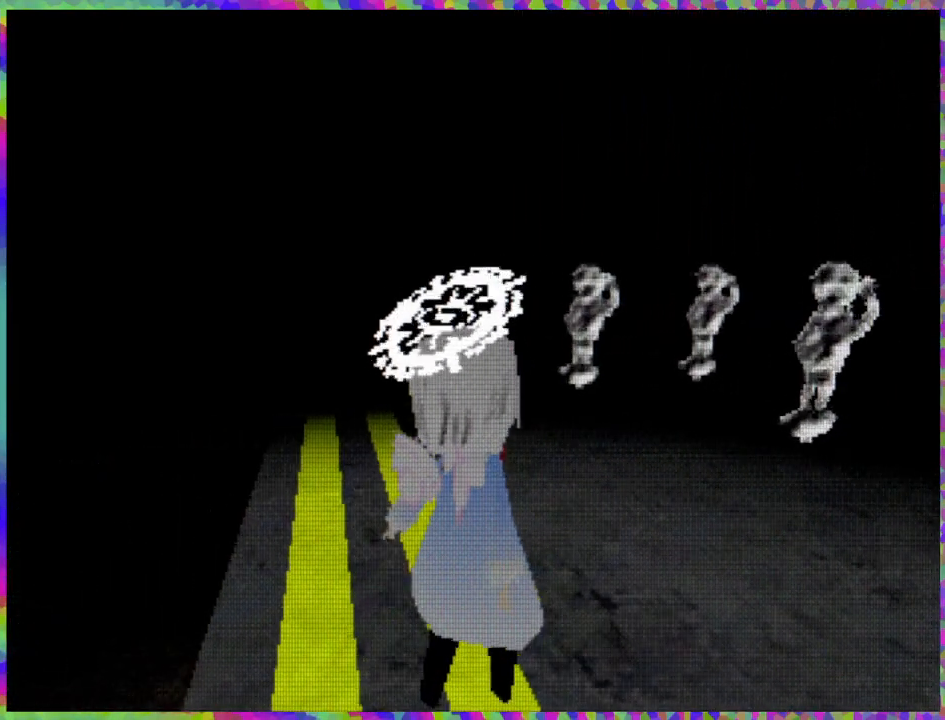
{"buttons": ["R1", "DPAD_UP"], "right_stick": "center", "events": [[250, "R1", "down"]]}
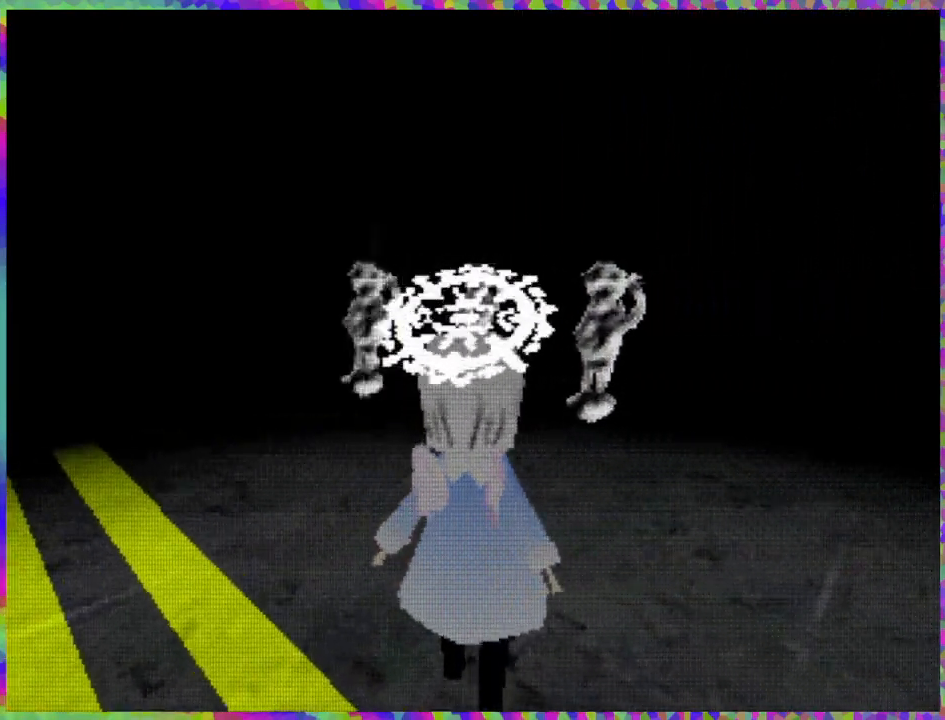
{"buttons": ["DPAD_UP"], "right_stick": "center", "events": [[217, "R1", "up"]]}
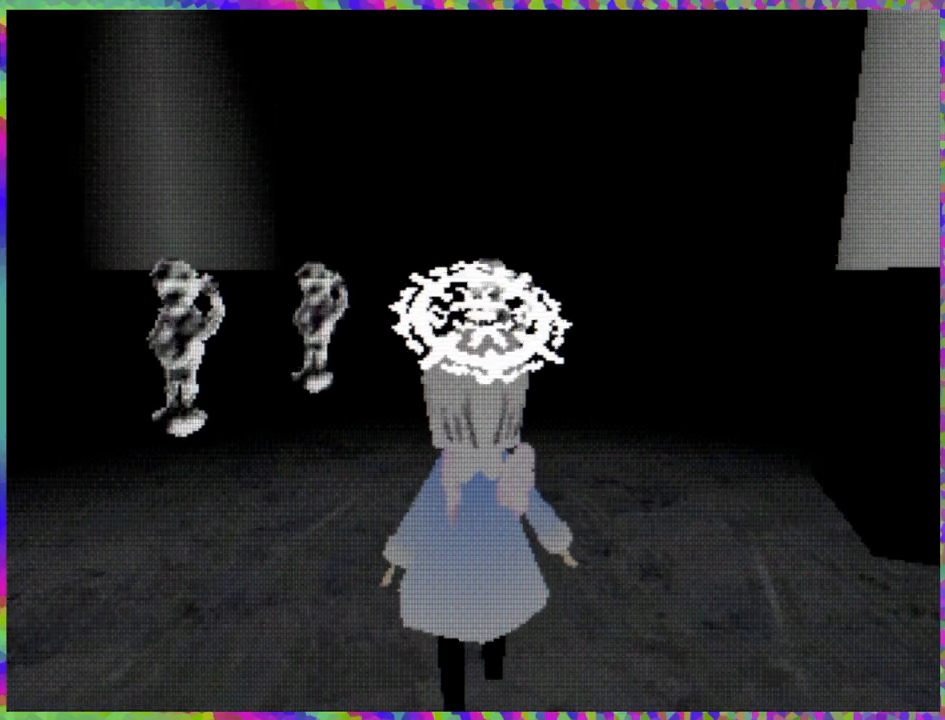
{"buttons": ["DPAD_UP"], "right_stick": "center", "events": []}
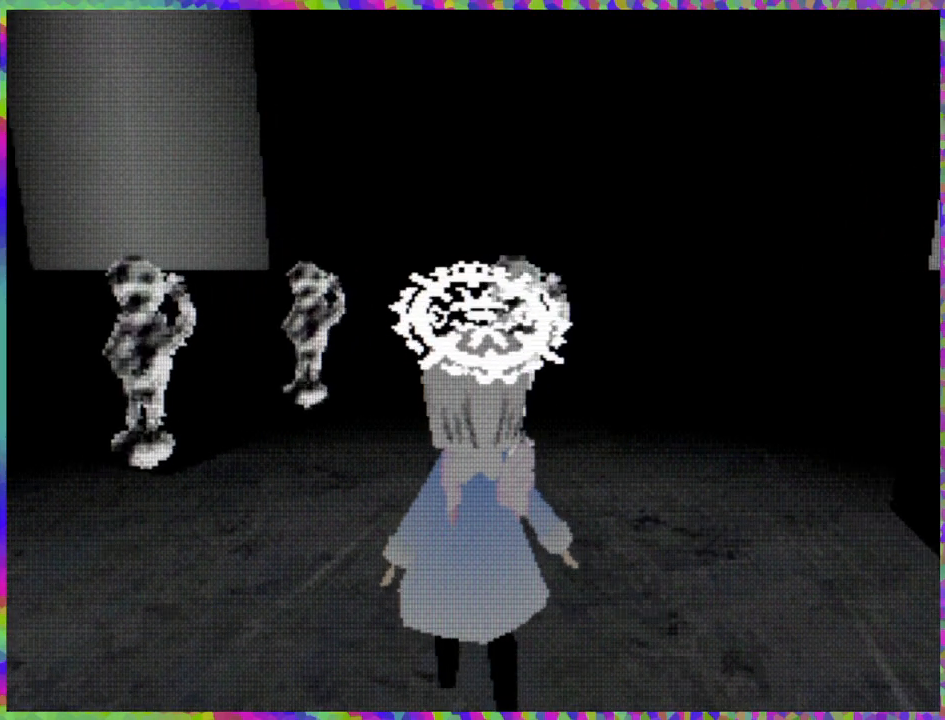
{"buttons": ["DPAD_UP", "DPAD_LEFT"], "right_stick": "center", "events": [[67, "DPAD_LEFT", "down"]]}
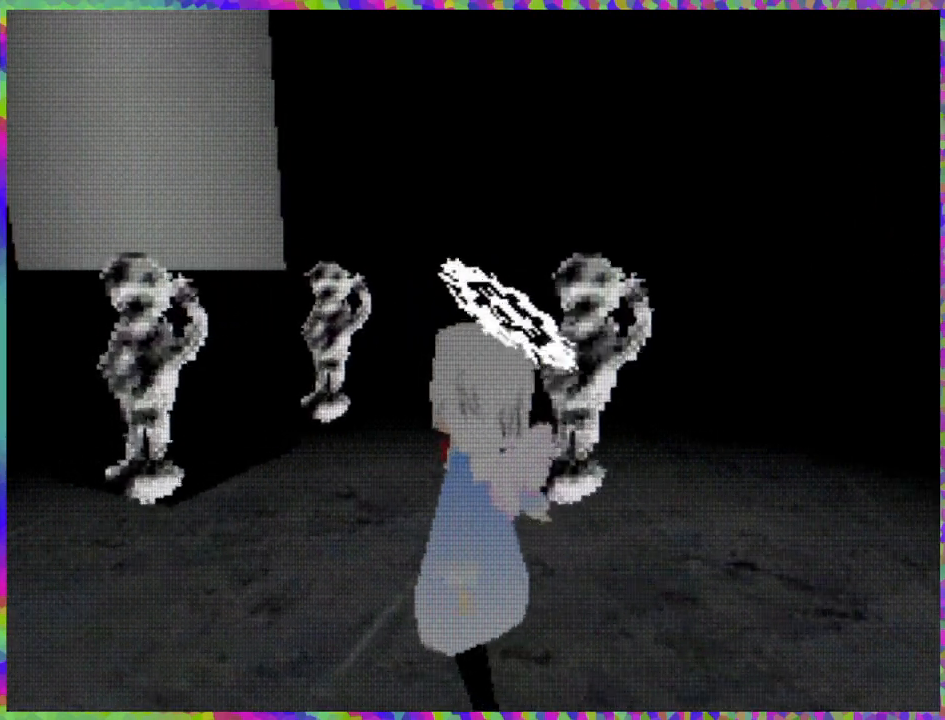
{"buttons": ["DPAD_UP"], "right_stick": "center", "events": [[350, "DPAD_LEFT", "up"]]}
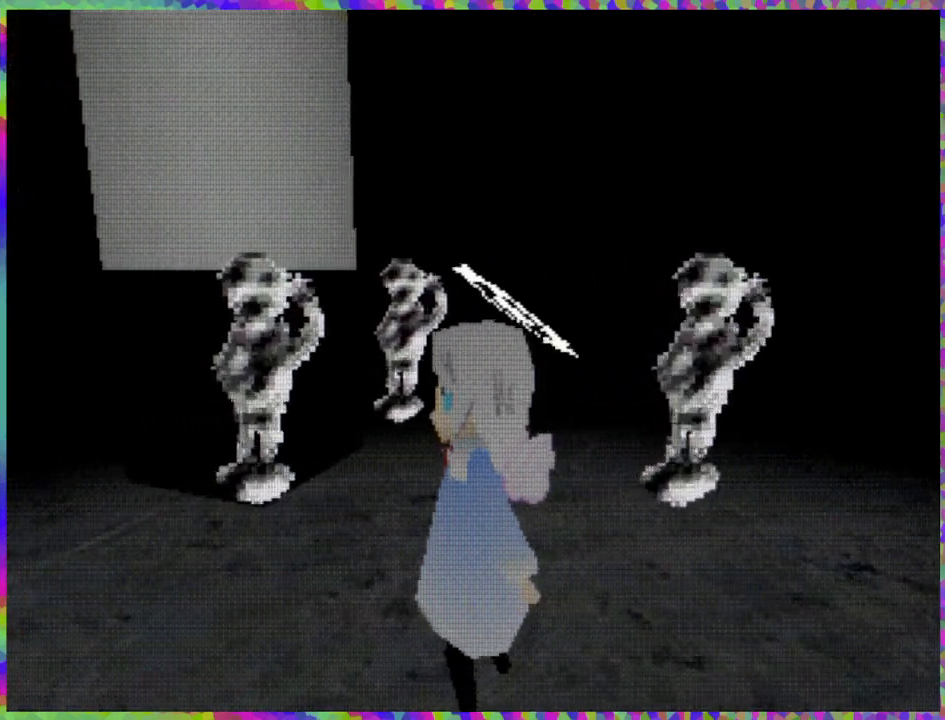
{"buttons": ["DPAD_UP"], "right_stick": "center", "events": [[17, "L1", "down"], [167, "L1", "up"]]}
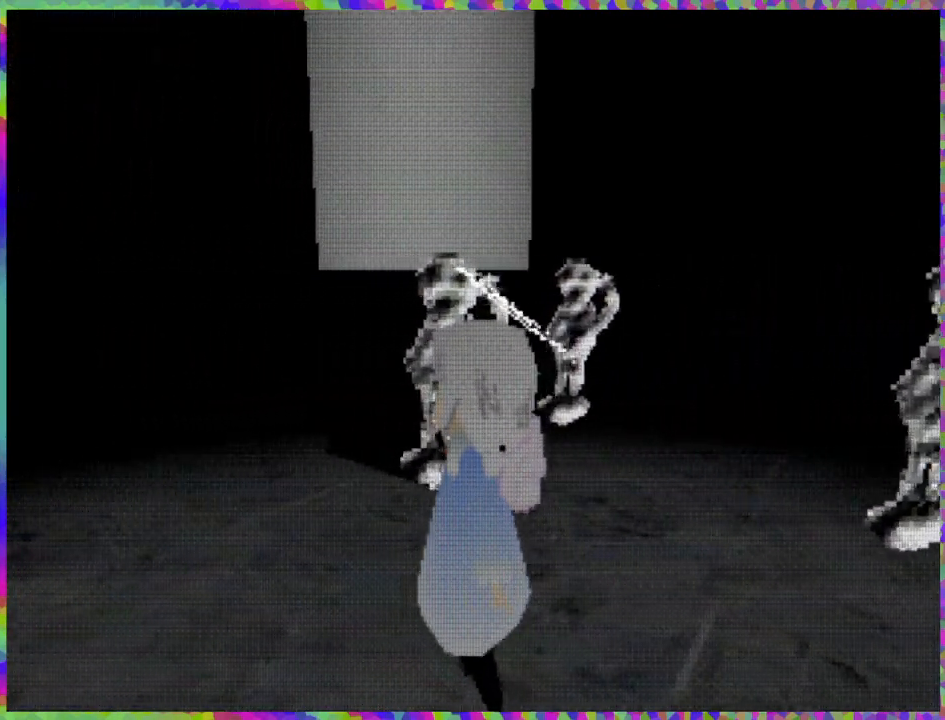
{"buttons": ["L1", "DPAD_UP"], "right_stick": "center", "events": [[117, "L1", "down"]]}
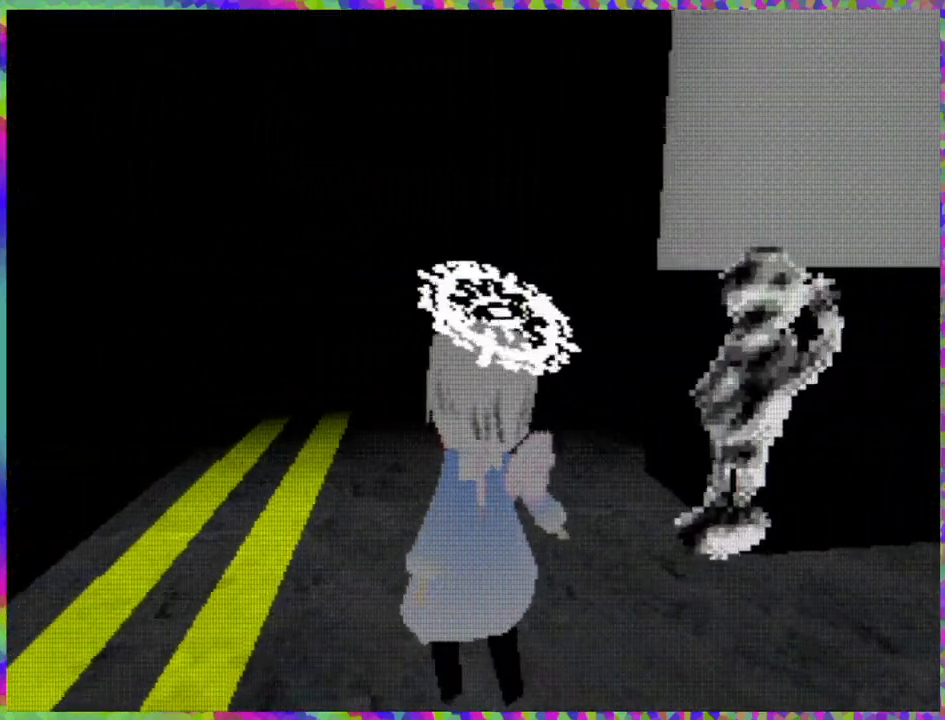
{"buttons": ["DPAD_UP"], "right_stick": "center", "events": [[17, "L1", "up"]]}
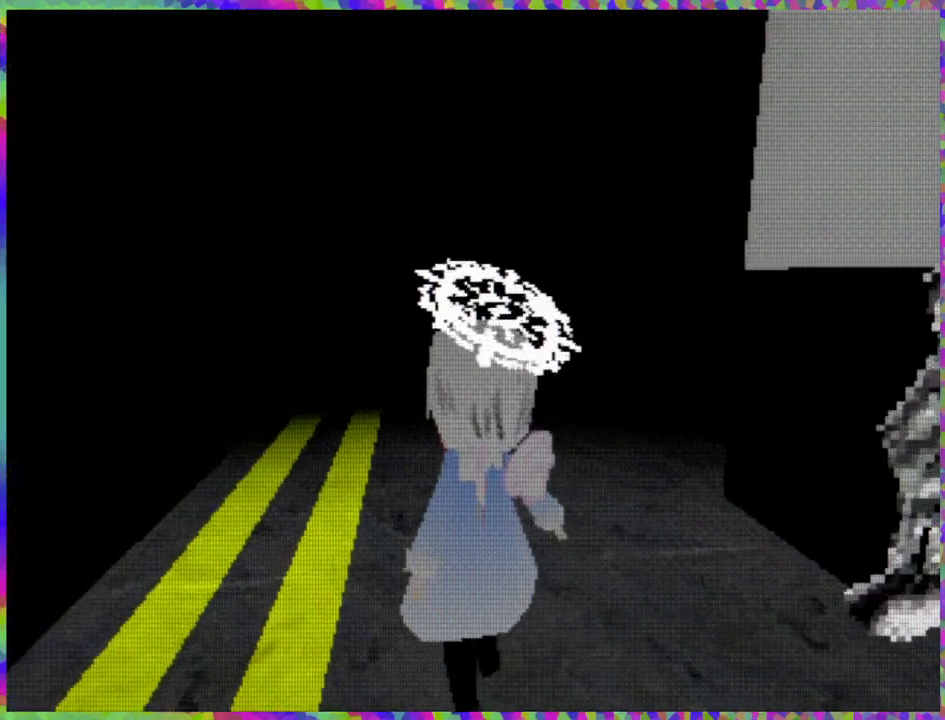
{"buttons": ["DPAD_UP"], "right_stick": "center", "events": []}
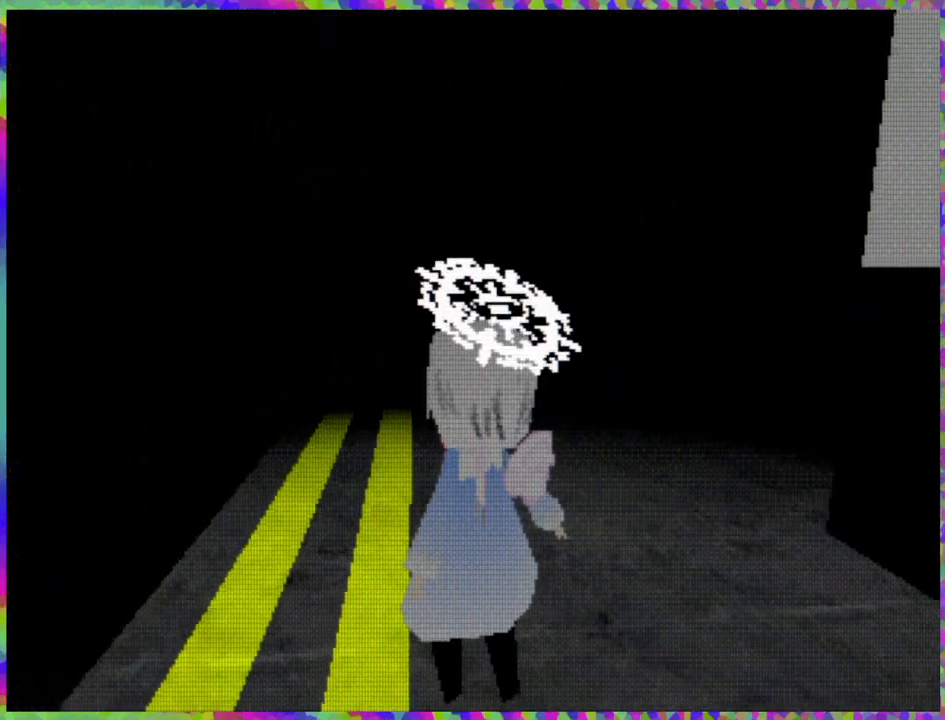
{"buttons": ["DPAD_UP", "DPAD_RIGHT"], "right_stick": "center", "events": [[350, "DPAD_RIGHT", "down"]]}
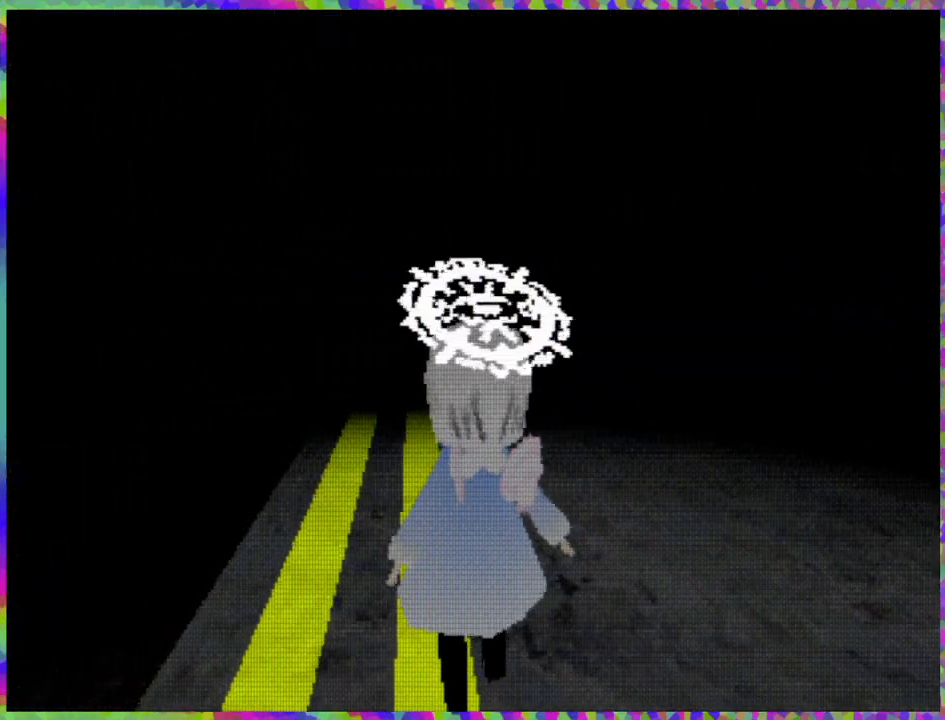
{"buttons": ["DPAD_UP"], "right_stick": "center", "events": [[283, "DPAD_RIGHT", "up"]]}
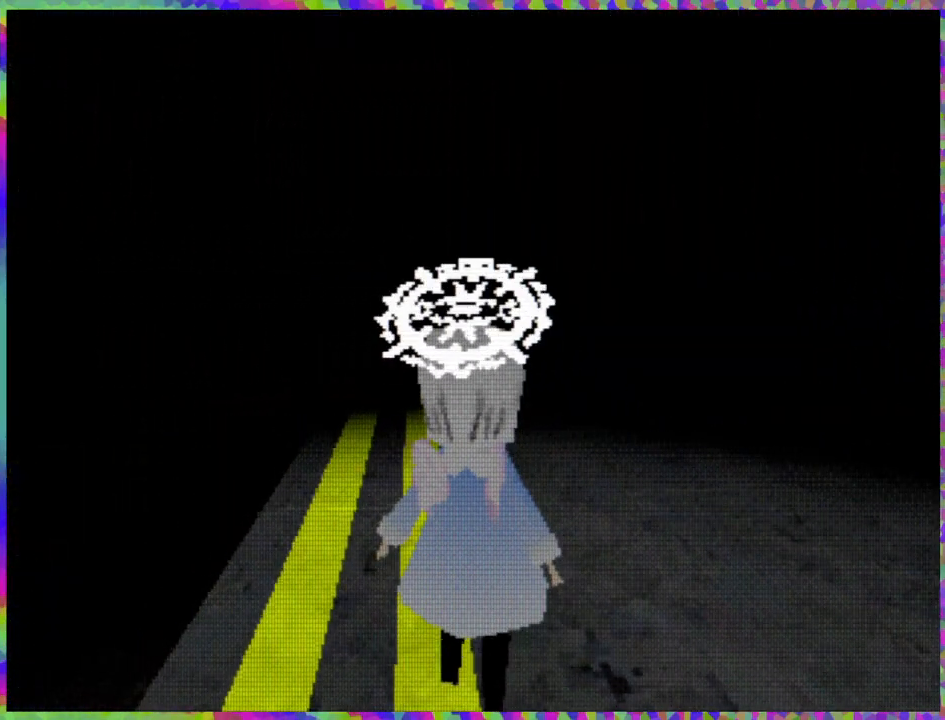
{"buttons": ["DPAD_UP"], "right_stick": "center", "events": []}
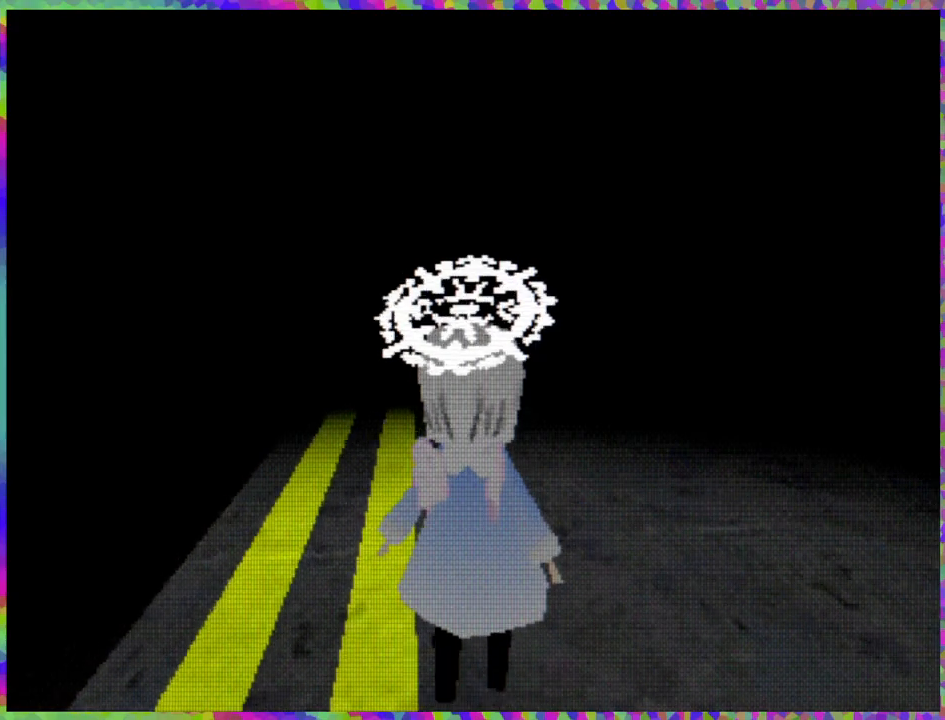
{"buttons": ["DPAD_UP"], "right_stick": "center", "events": []}
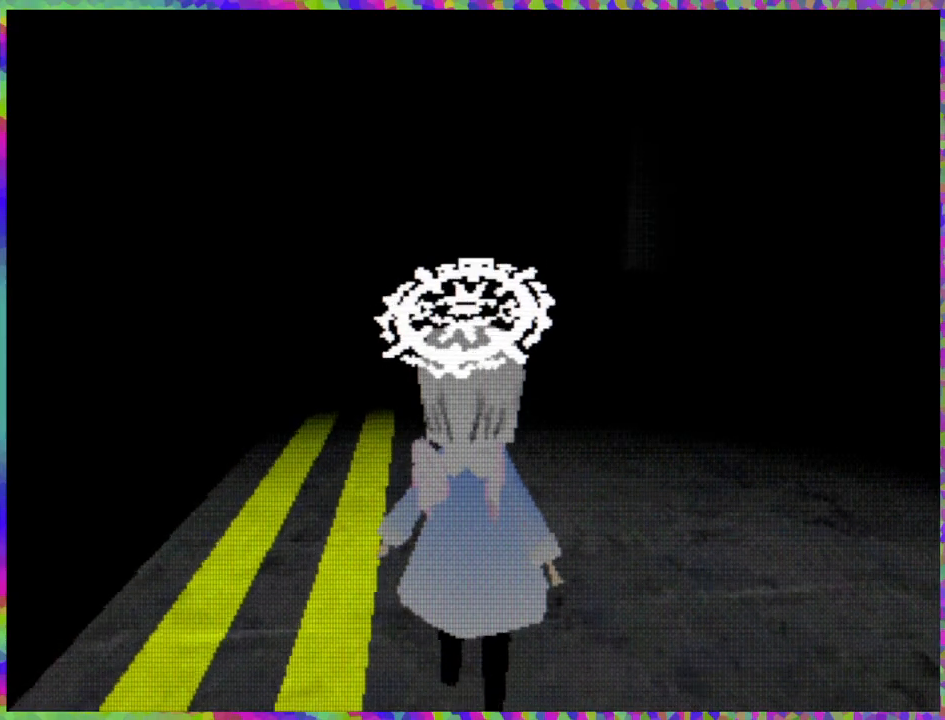
{"buttons": ["DPAD_UP"], "right_stick": "center", "events": []}
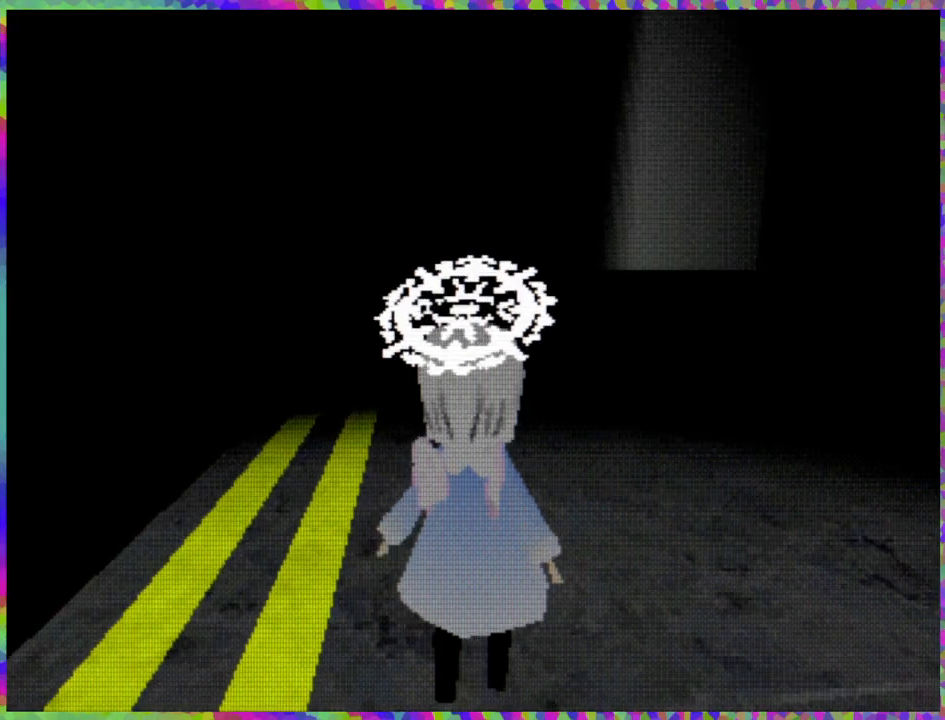
{"buttons": ["DPAD_UP"], "right_stick": "center", "events": []}
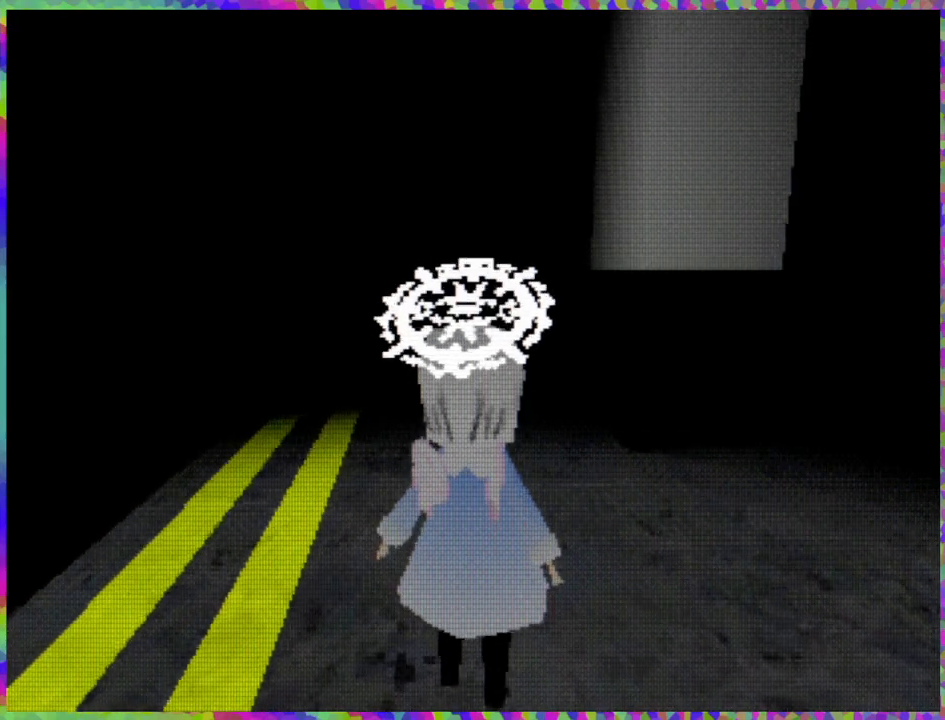
{"buttons": ["DPAD_UP"], "right_stick": "center", "events": []}
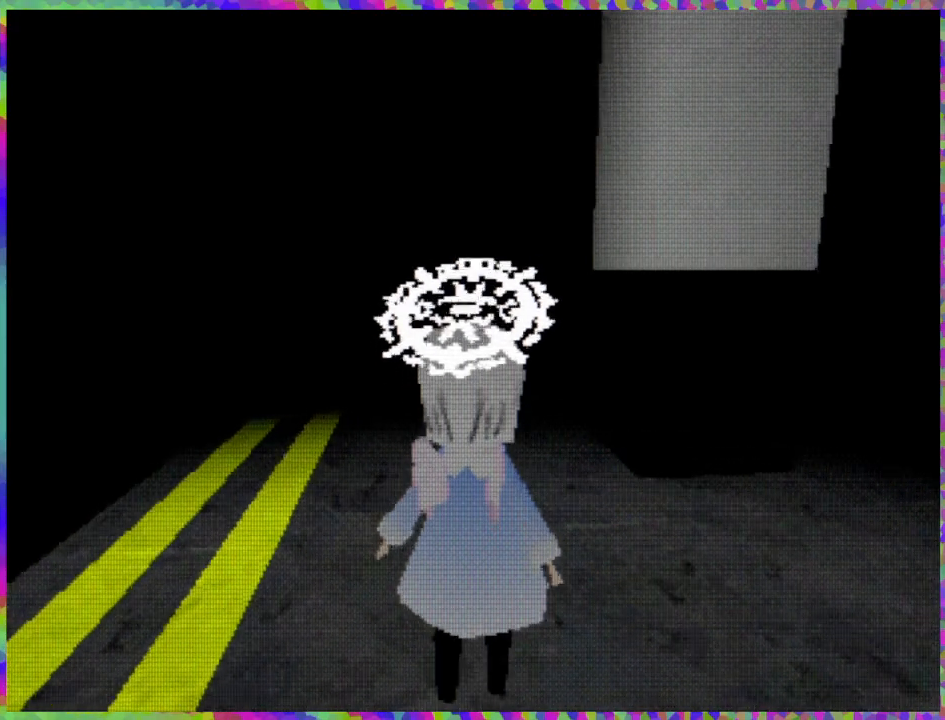
{"buttons": ["DPAD_UP"], "right_stick": "center", "events": [[267, "DPAD_LEFT", "down"], [417, "DPAD_LEFT", "up"]]}
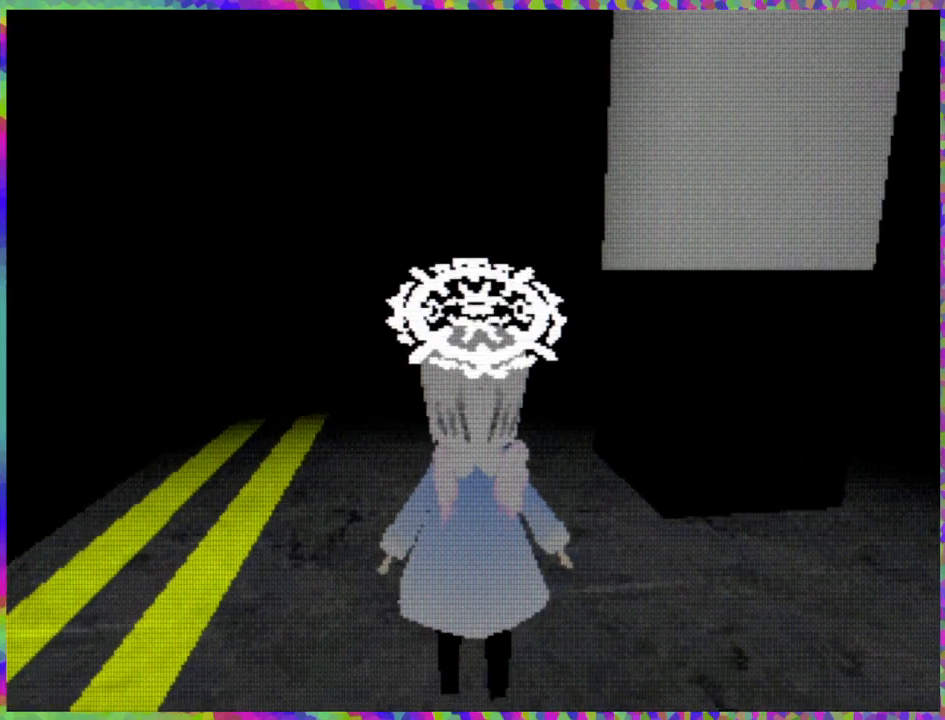
{"buttons": ["DPAD_UP"], "right_stick": "center", "events": []}
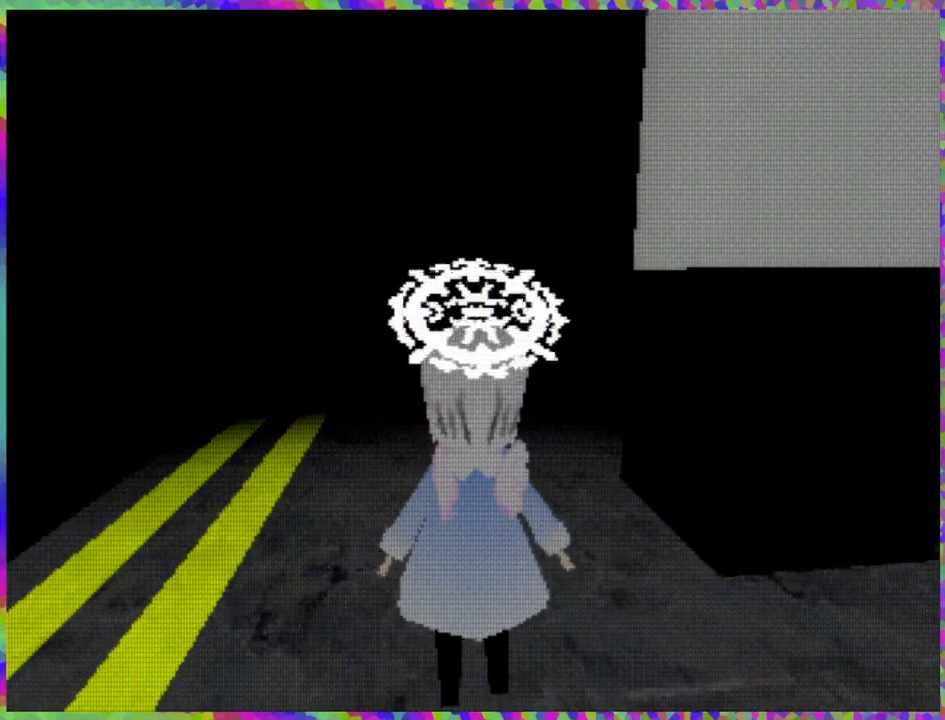
{"buttons": ["DPAD_UP", "DPAD_LEFT"], "right_stick": "center", "events": [[317, "DPAD_LEFT", "down"]]}
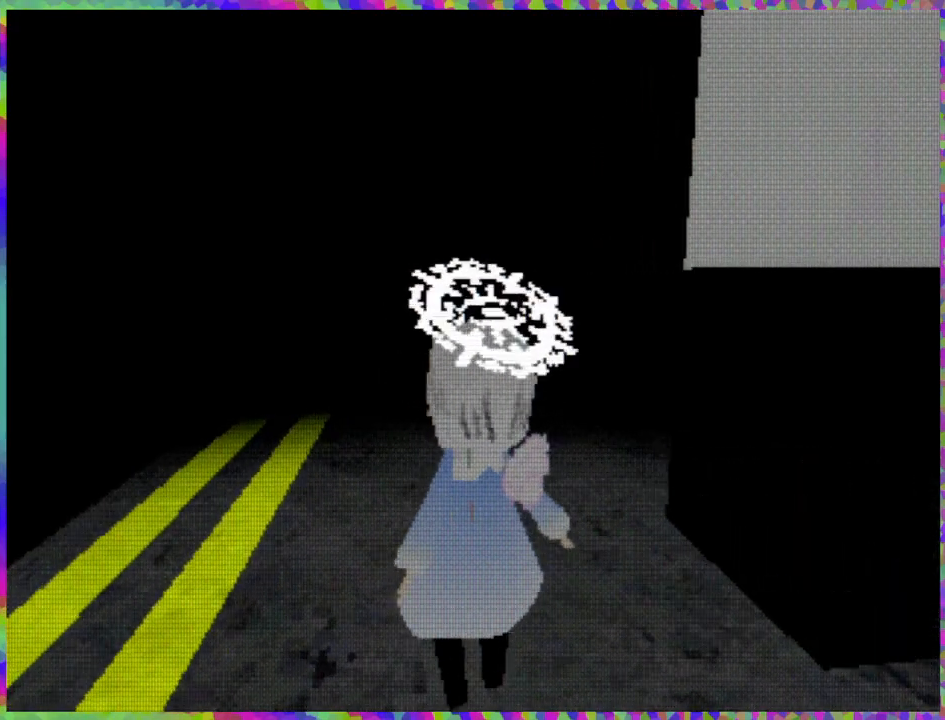
{"buttons": ["DPAD_UP"], "right_stick": "center", "events": [[33, "DPAD_LEFT", "up"]]}
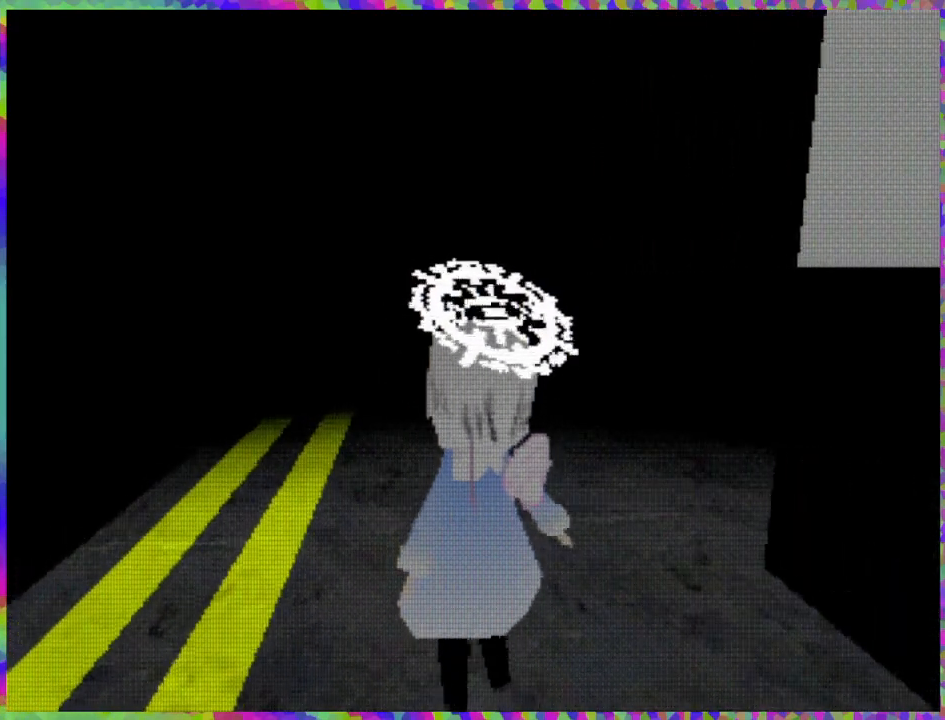
{"buttons": ["DPAD_UP"], "right_stick": "center", "events": []}
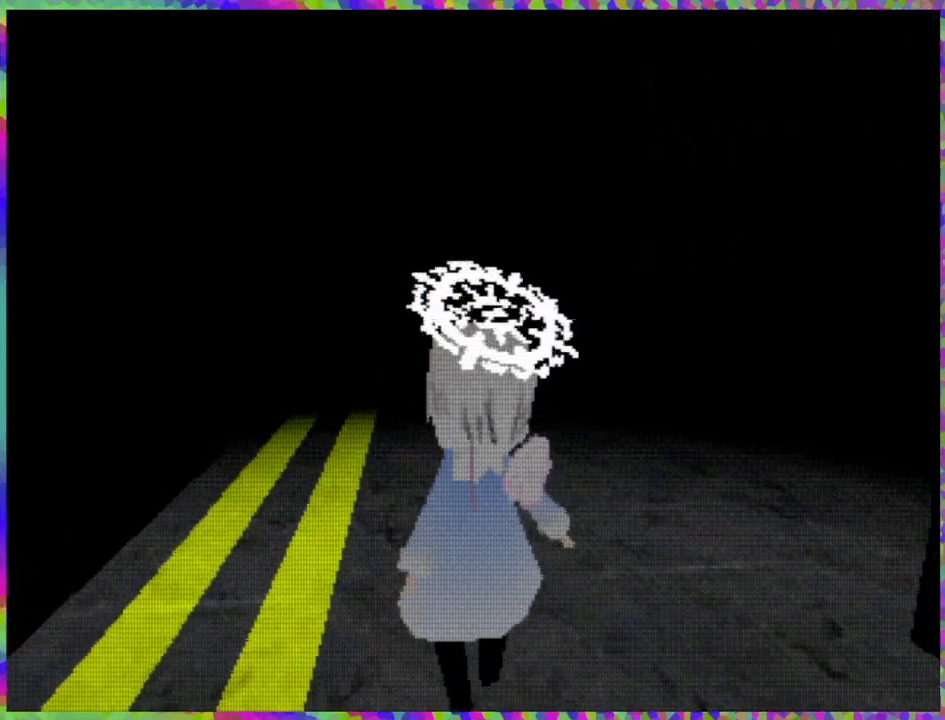
{"buttons": ["DPAD_UP"], "right_stick": "center", "events": []}
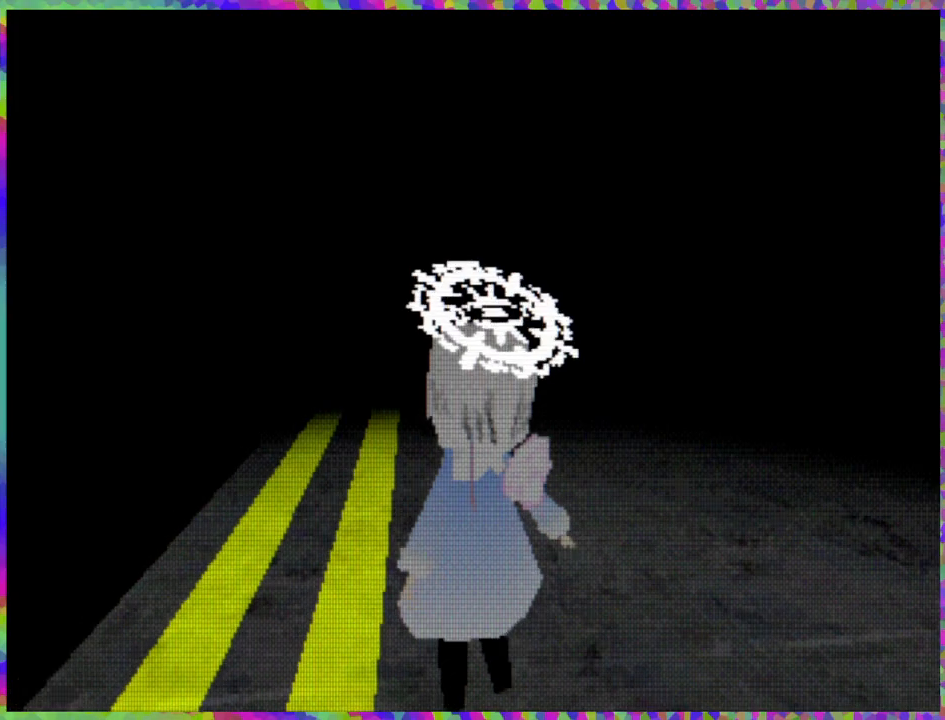
{"buttons": ["DPAD_UP"], "right_stick": "center", "events": []}
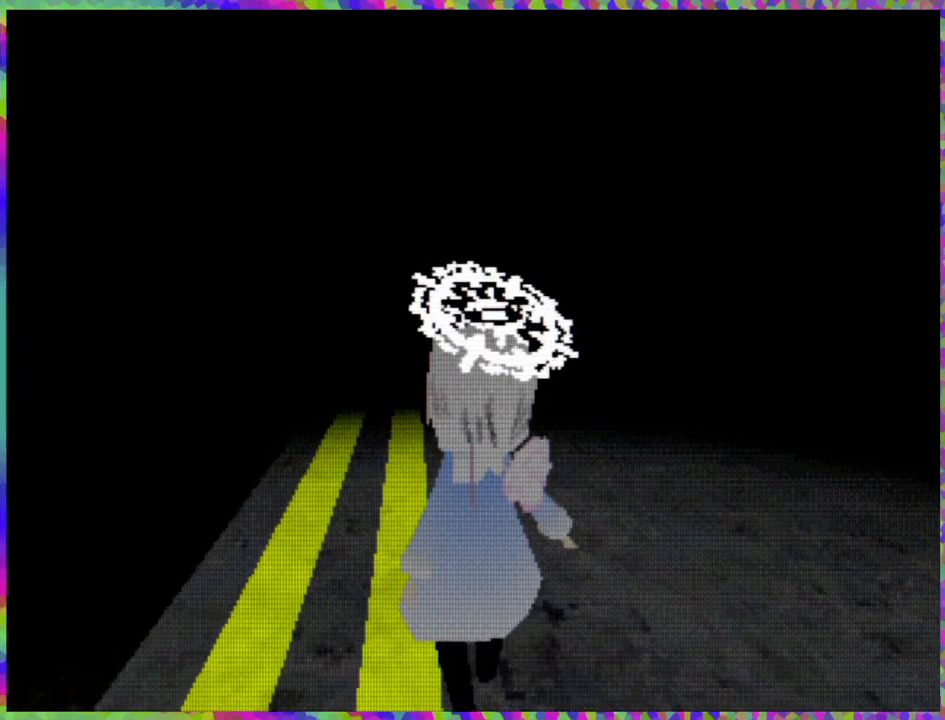
{"buttons": ["DPAD_UP"], "right_stick": "center", "events": [[67, "DPAD_UP", "up"], [250, "DPAD_RIGHT", "down"], [250, "DPAD_UP", "down"], [450, "DPAD_RIGHT", "up"]]}
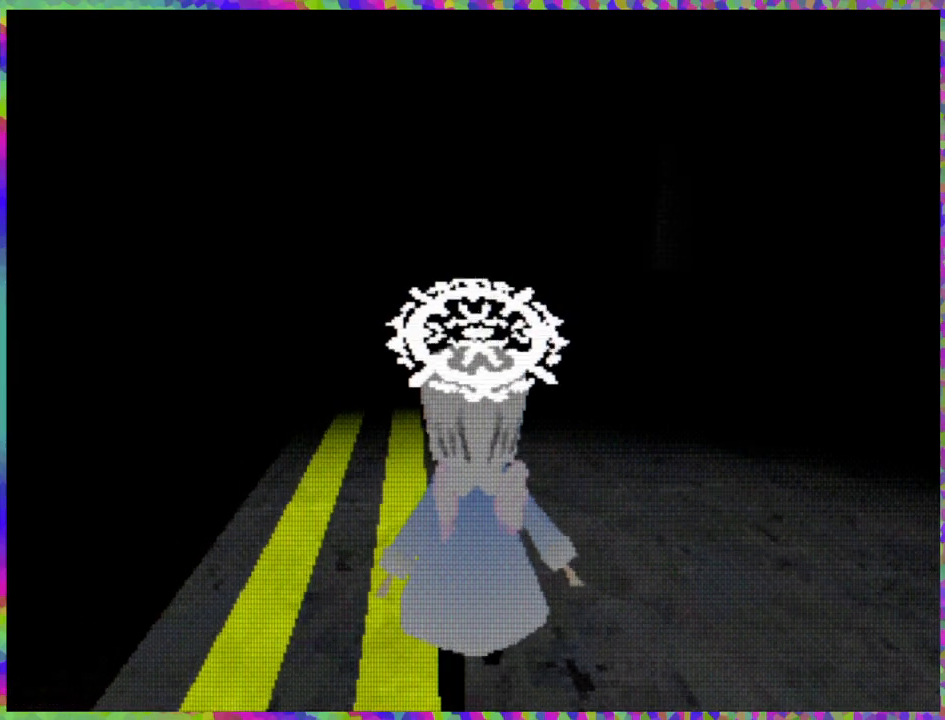
{"buttons": ["DPAD_UP"], "right_stick": "center", "events": []}
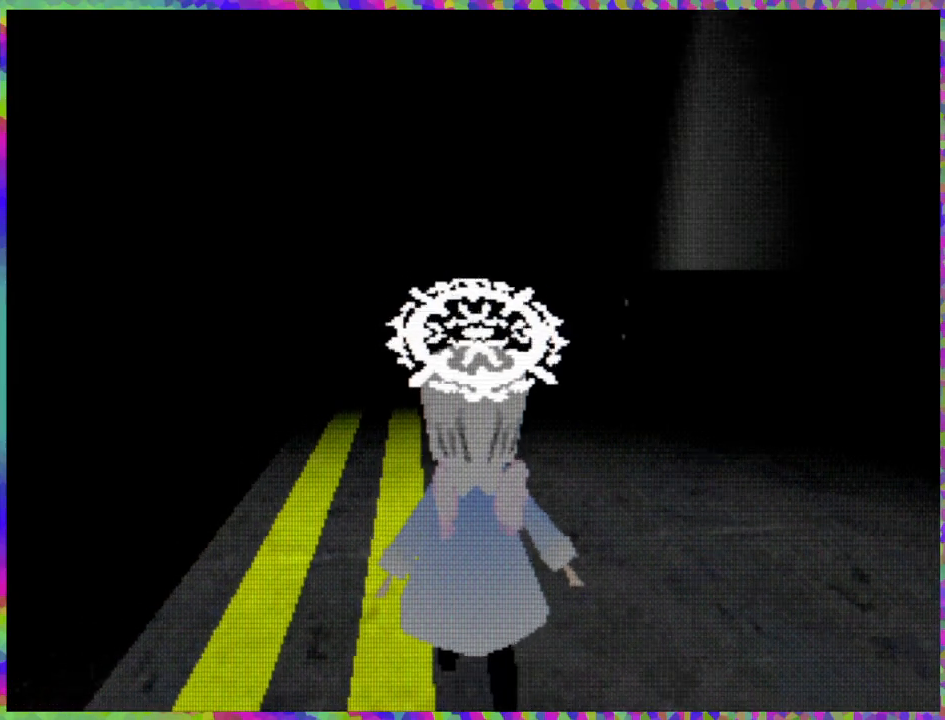
{"buttons": ["DPAD_UP"], "right_stick": "center", "events": []}
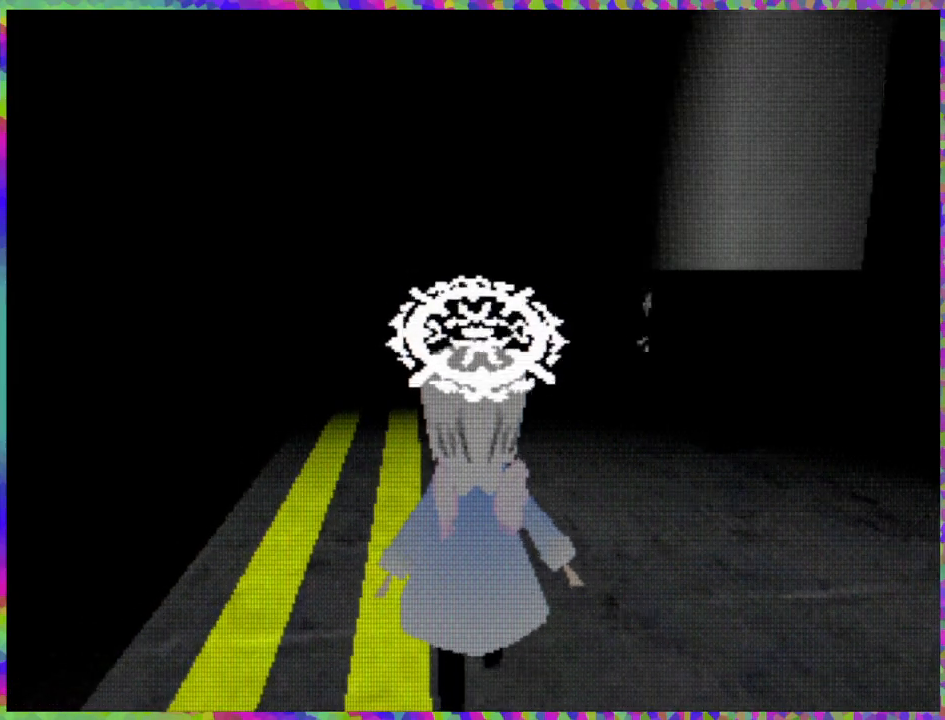
{"buttons": ["DPAD_UP"], "right_stick": "center", "events": []}
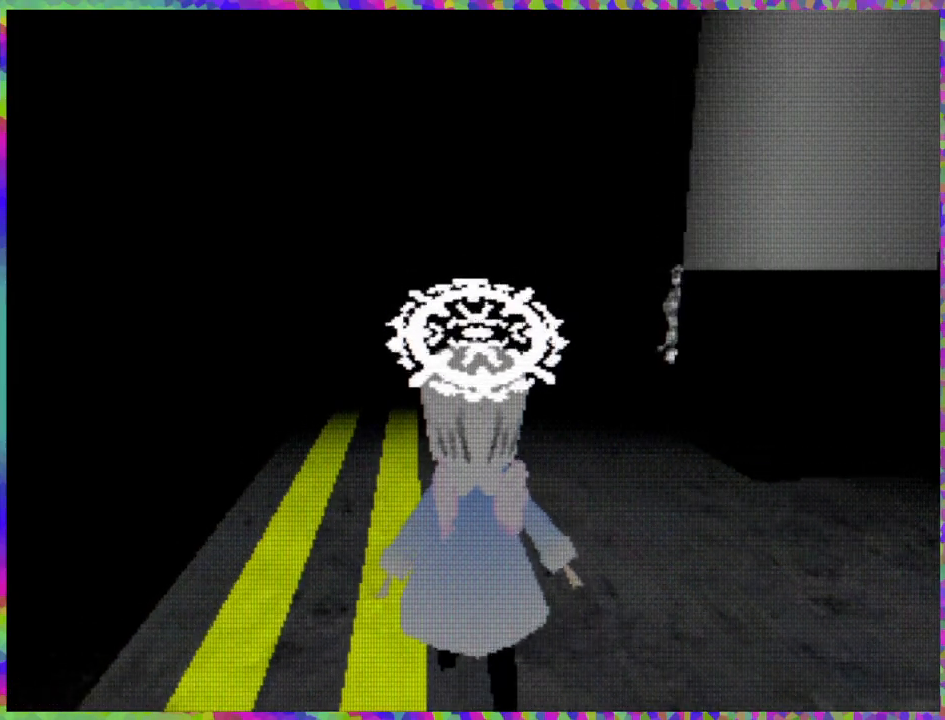
{"buttons": ["DPAD_UP"], "right_stick": "center", "events": []}